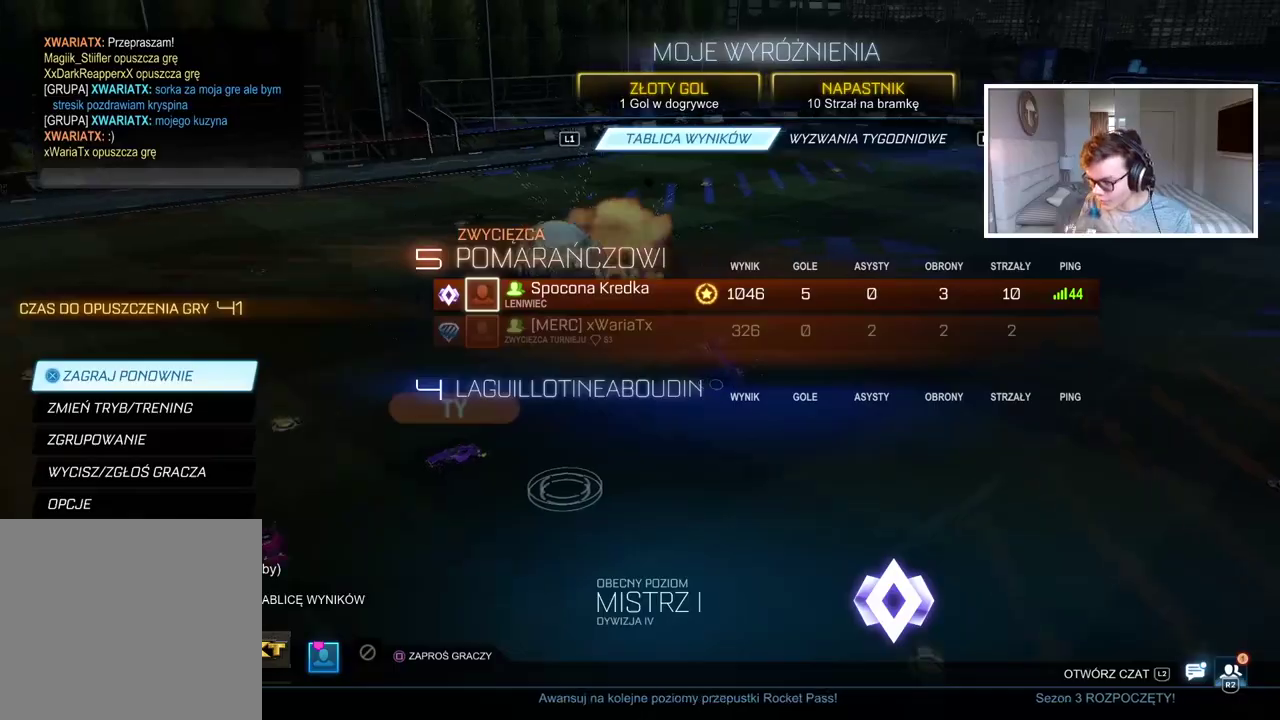
Gameplay with a controller (PlayStation layout); each line is a JSON object with the inputs held at the frame after it. "events" lists button and stick changes between this image and that frame as [ms after this image, input, new state], when the widget could be followed in between.
{"buttons": [], "left_stick": "center", "right_stick": "center", "events": []}
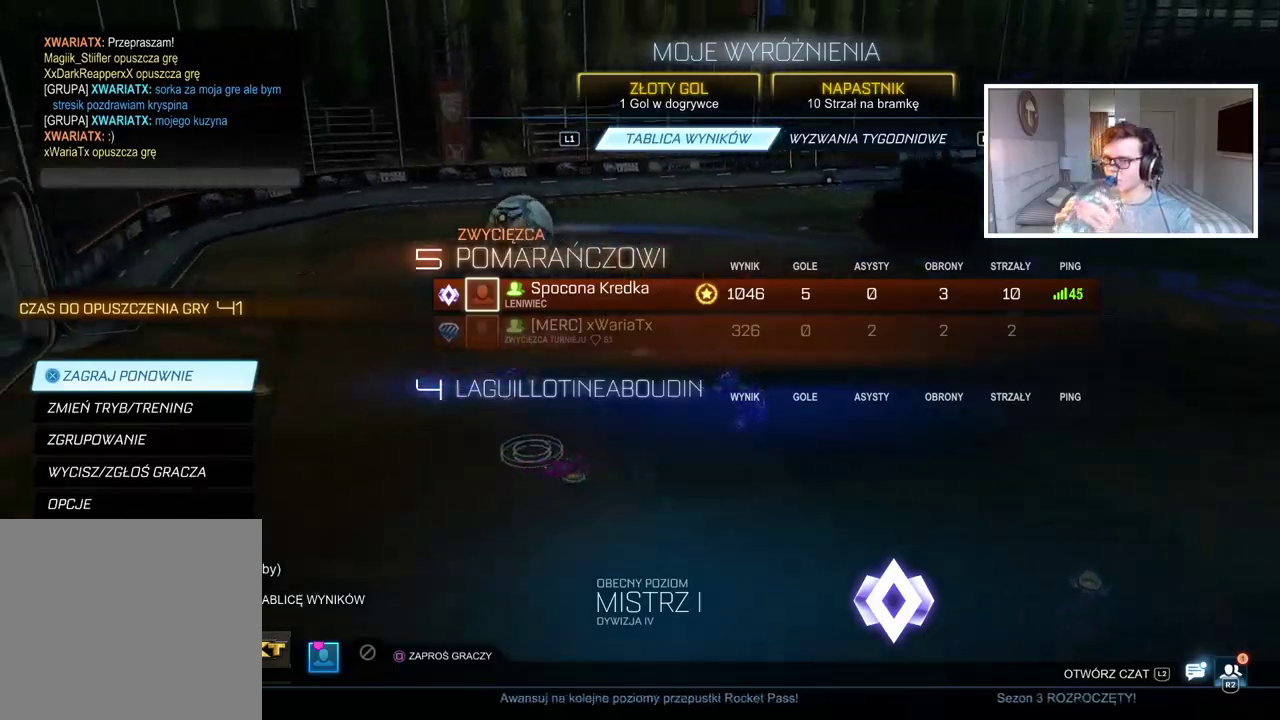
{"buttons": [], "left_stick": "center", "right_stick": "center", "events": []}
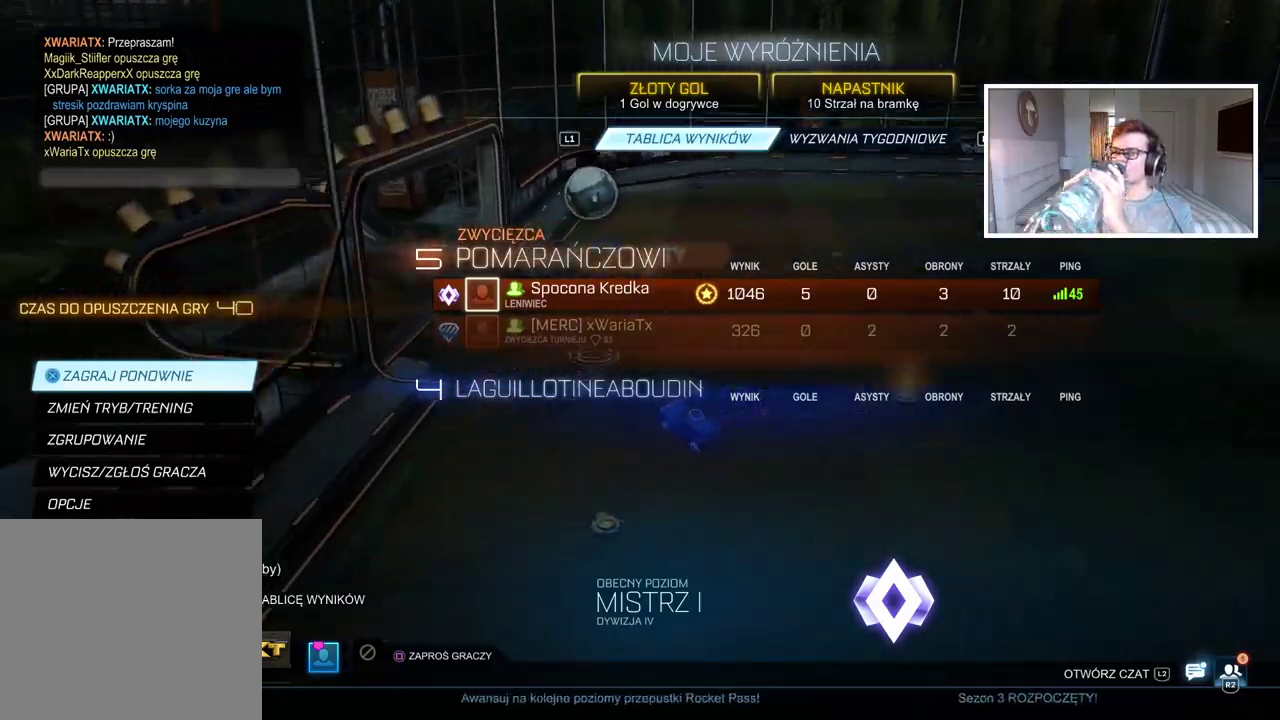
{"buttons": [], "left_stick": "center", "right_stick": "center", "events": []}
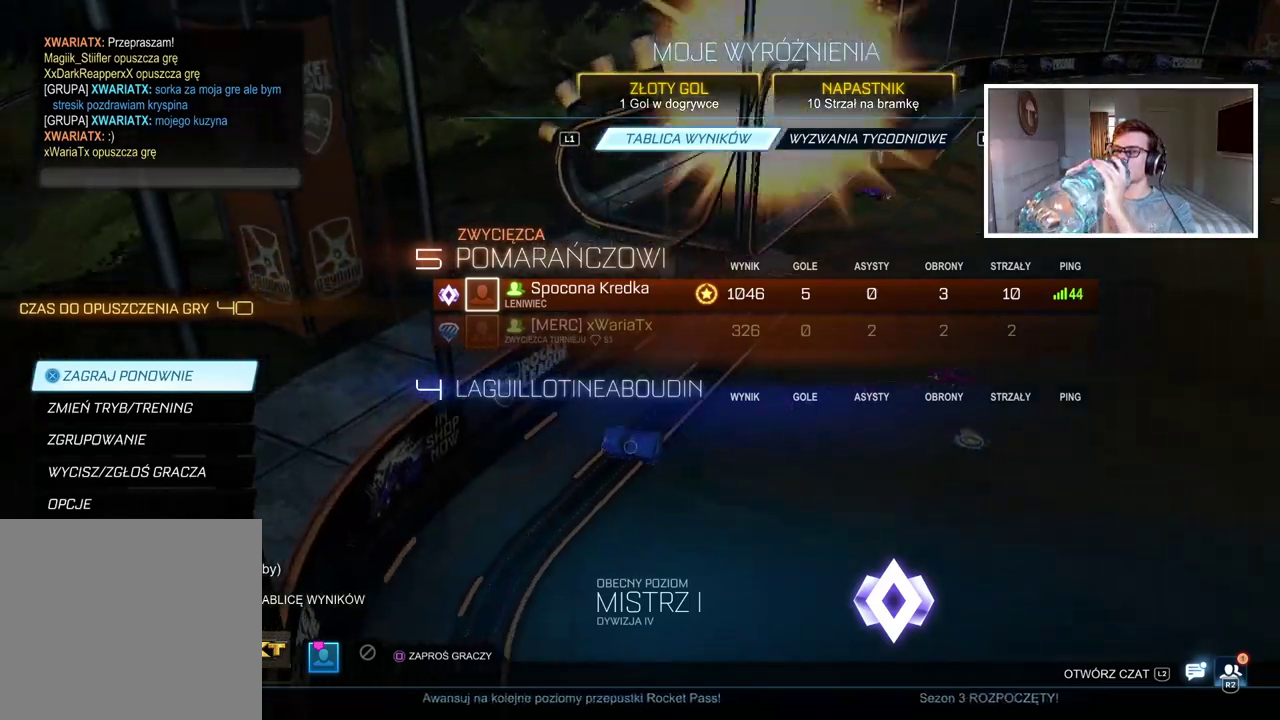
{"buttons": [], "left_stick": "center", "right_stick": "center", "events": []}
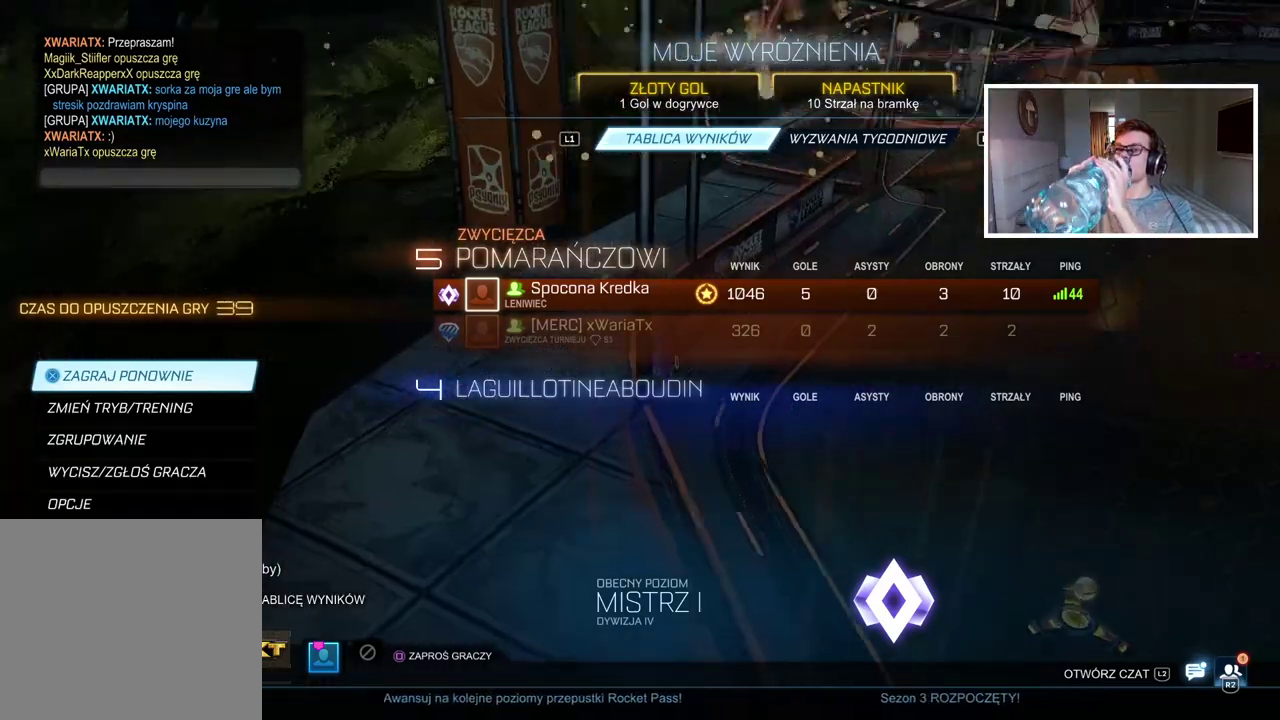
{"buttons": [], "left_stick": "center", "right_stick": "center", "events": []}
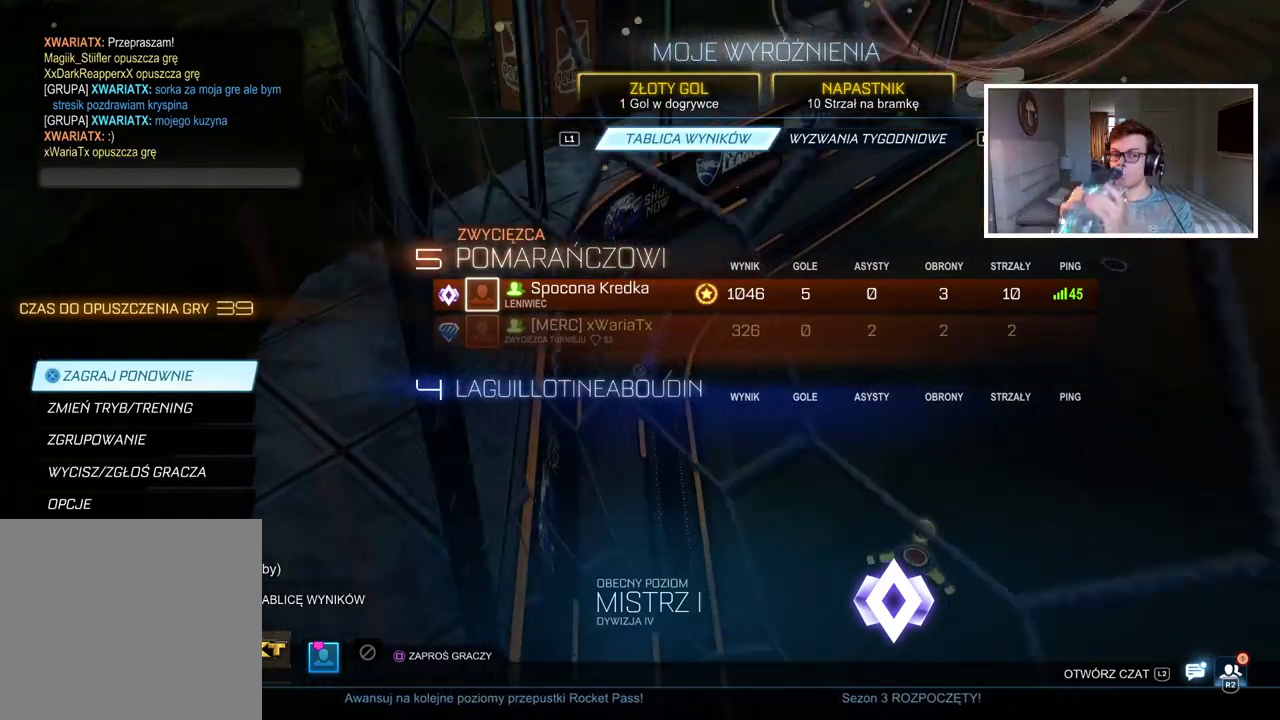
{"buttons": [], "left_stick": "center", "right_stick": "center", "events": []}
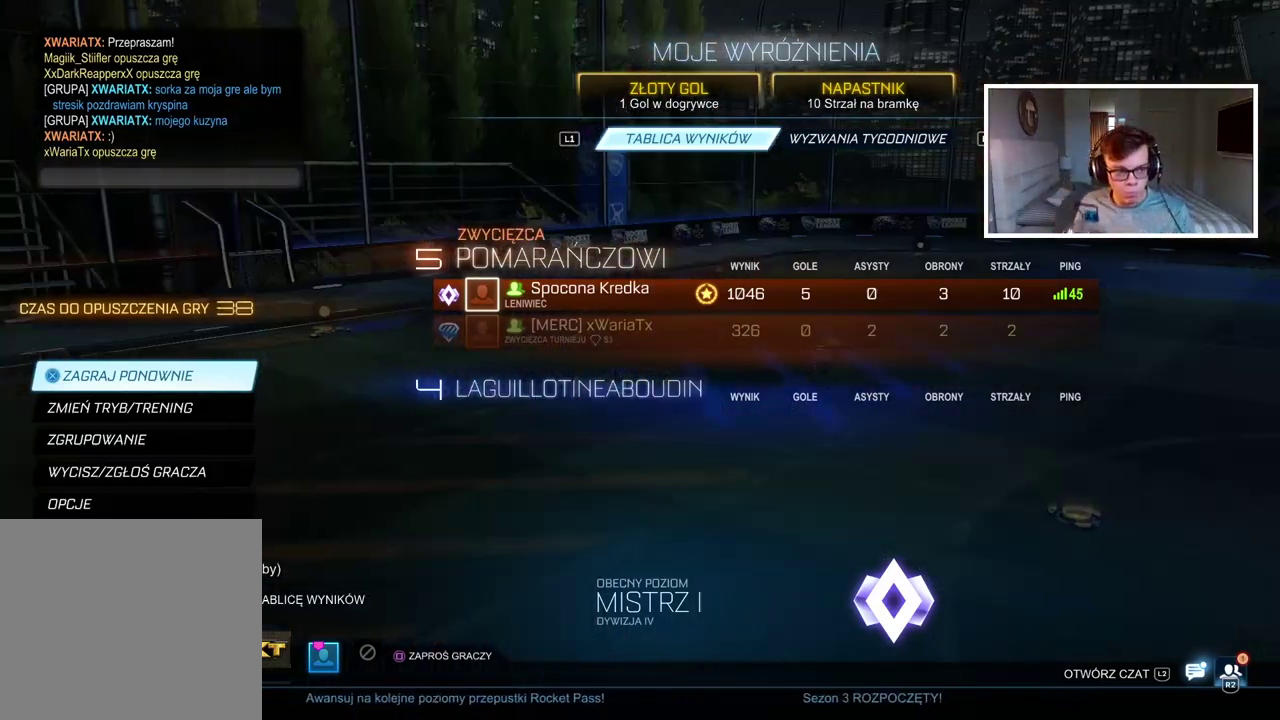
{"buttons": ["R2"], "left_stick": "center", "right_stick": "center", "events": [[383, "TRIANGLE", "down"], [467, "TRIANGLE", "up"], [500, "R2", "down"]]}
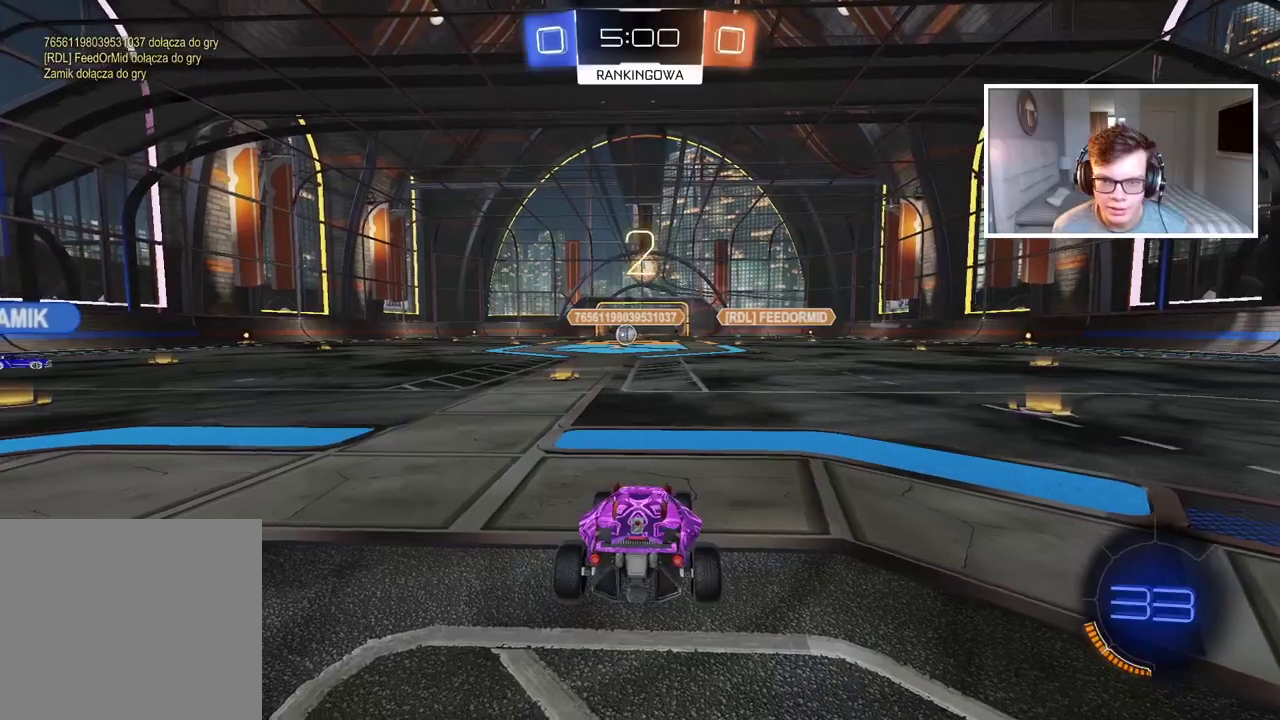
{"buttons": ["R2"], "left_stick": "center", "right_stick": "center", "events": []}
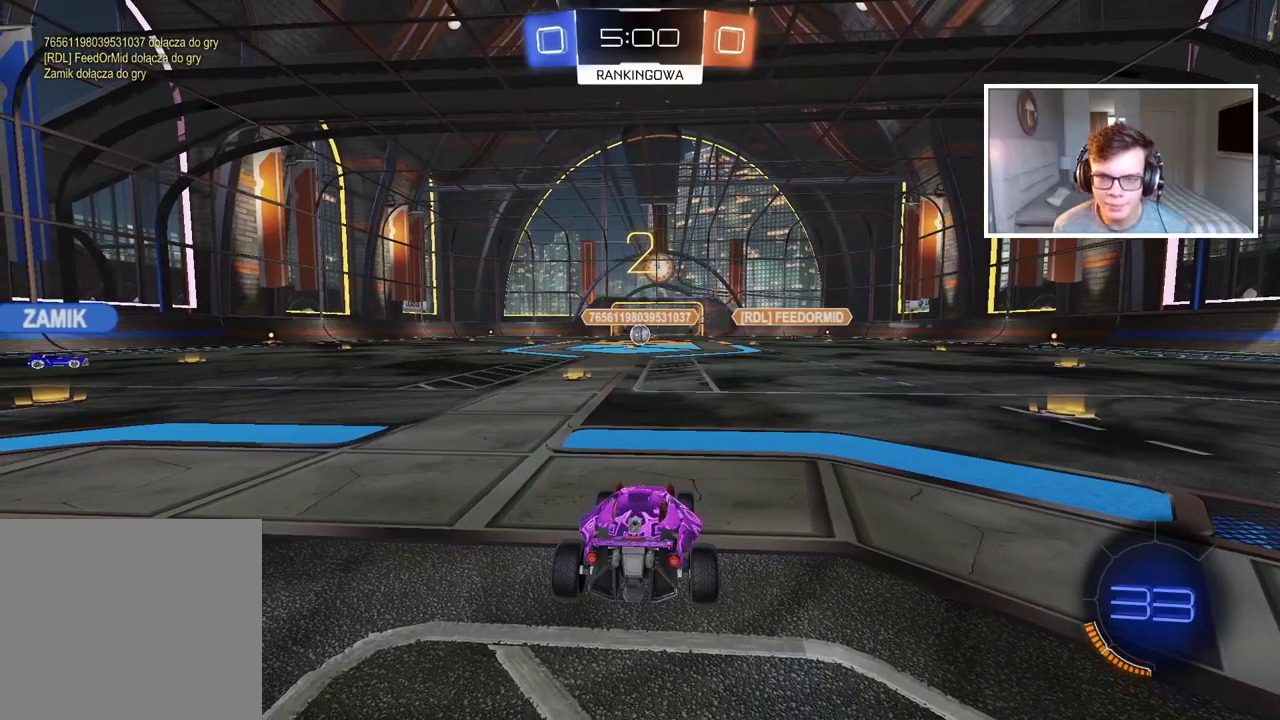
{"buttons": ["R2"], "left_stick": "center", "right_stick": "center", "events": []}
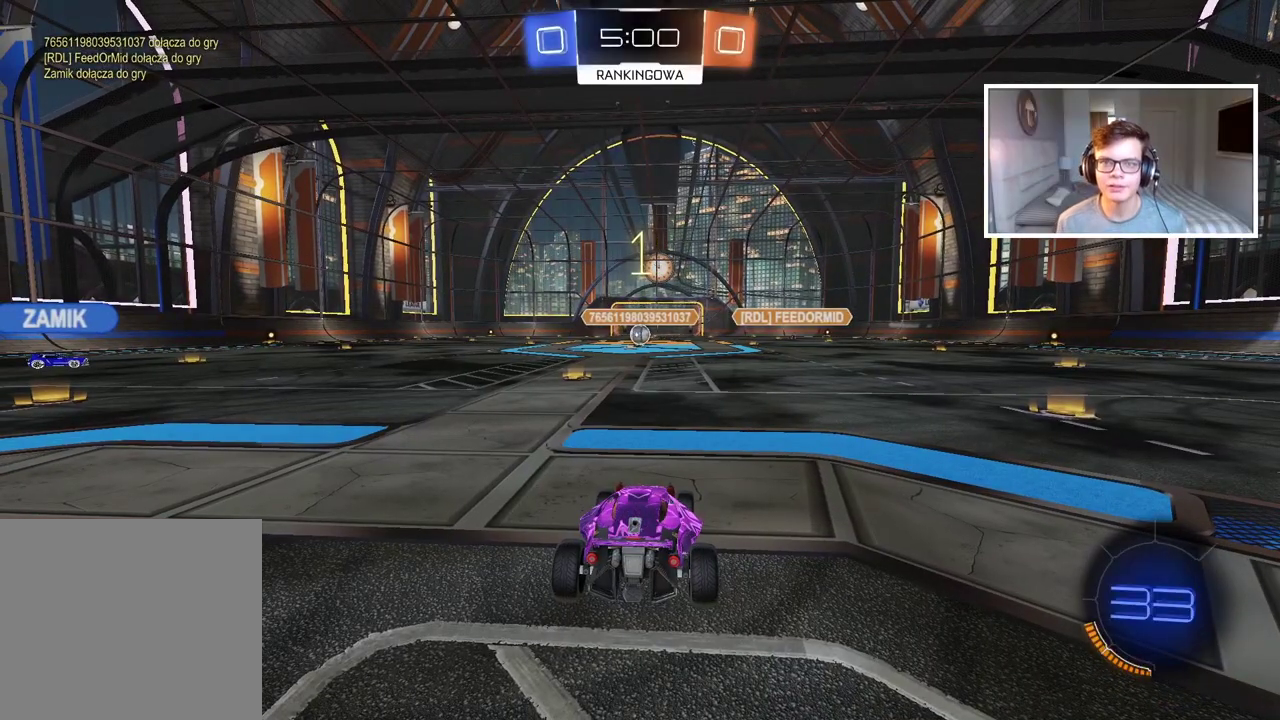
{"buttons": ["R2"], "left_stick": "up-left", "right_stick": "center", "events": [[167, "left_stick", "up"], [267, "left_stick", "up-left"]]}
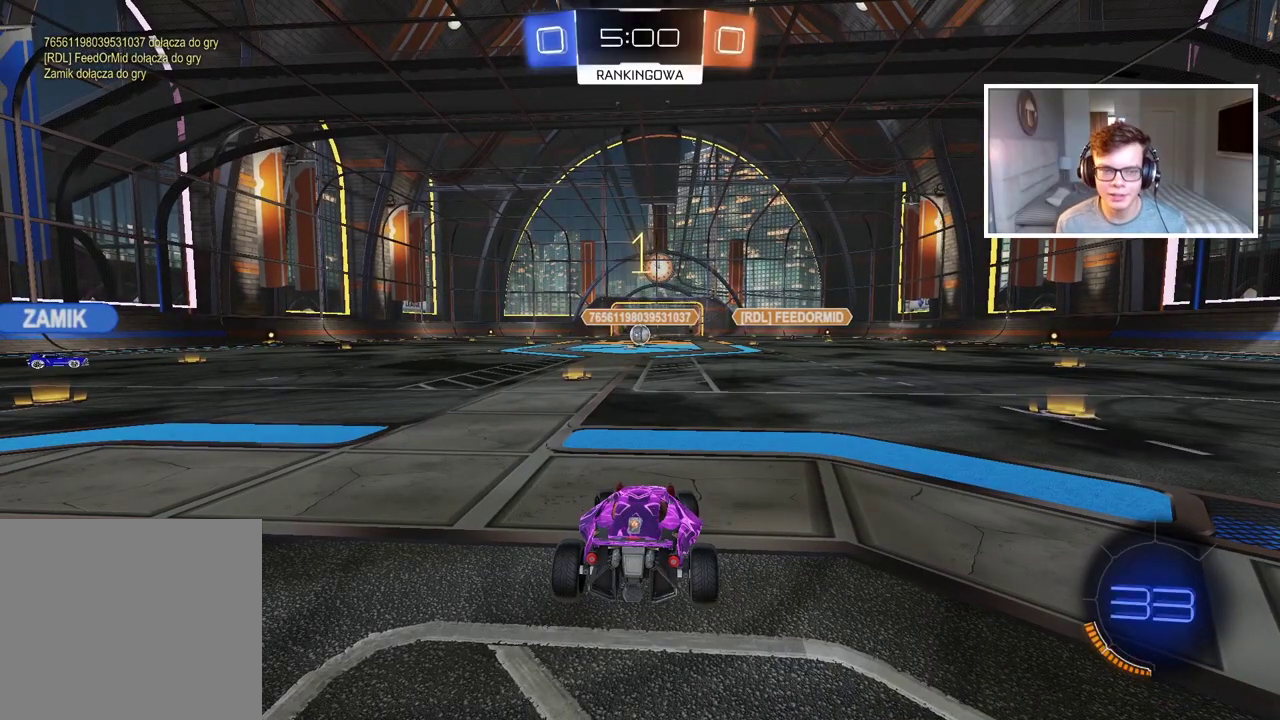
{"buttons": ["R2"], "left_stick": "up-left", "right_stick": "center"}
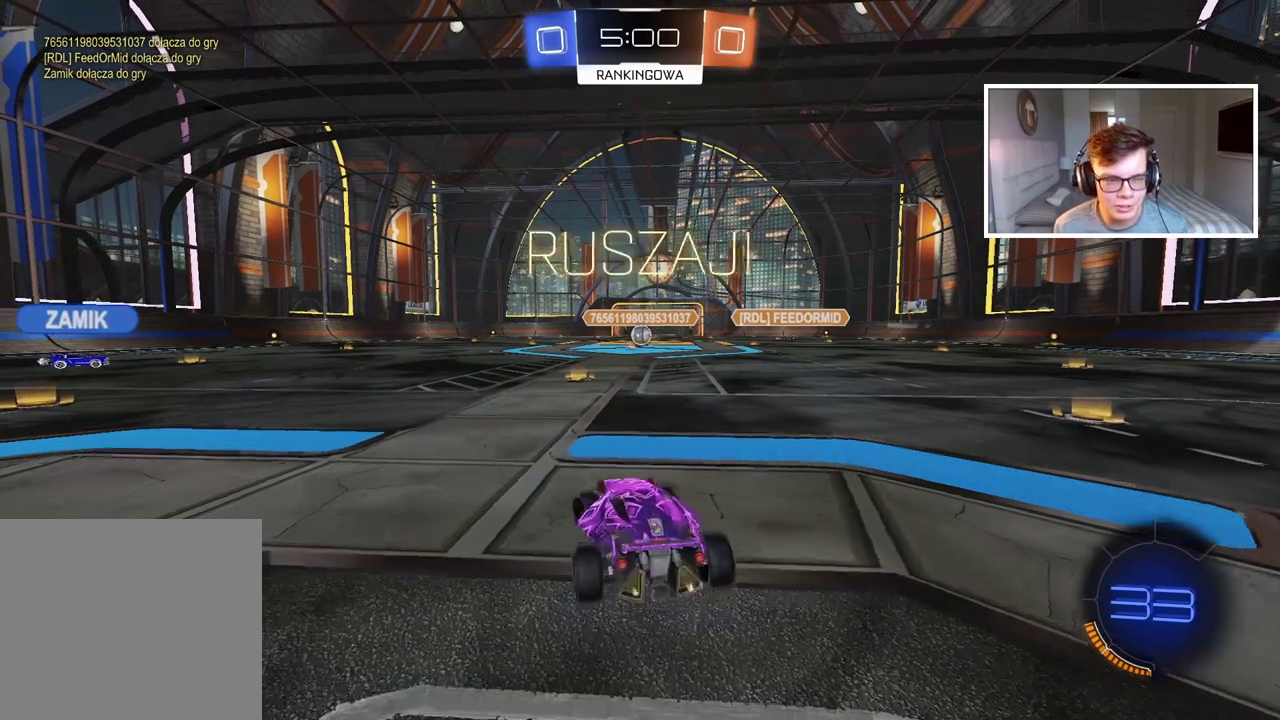
{"buttons": ["R2"], "left_stick": "center", "right_stick": "center", "events": [[417, "left_stick", "center"]]}
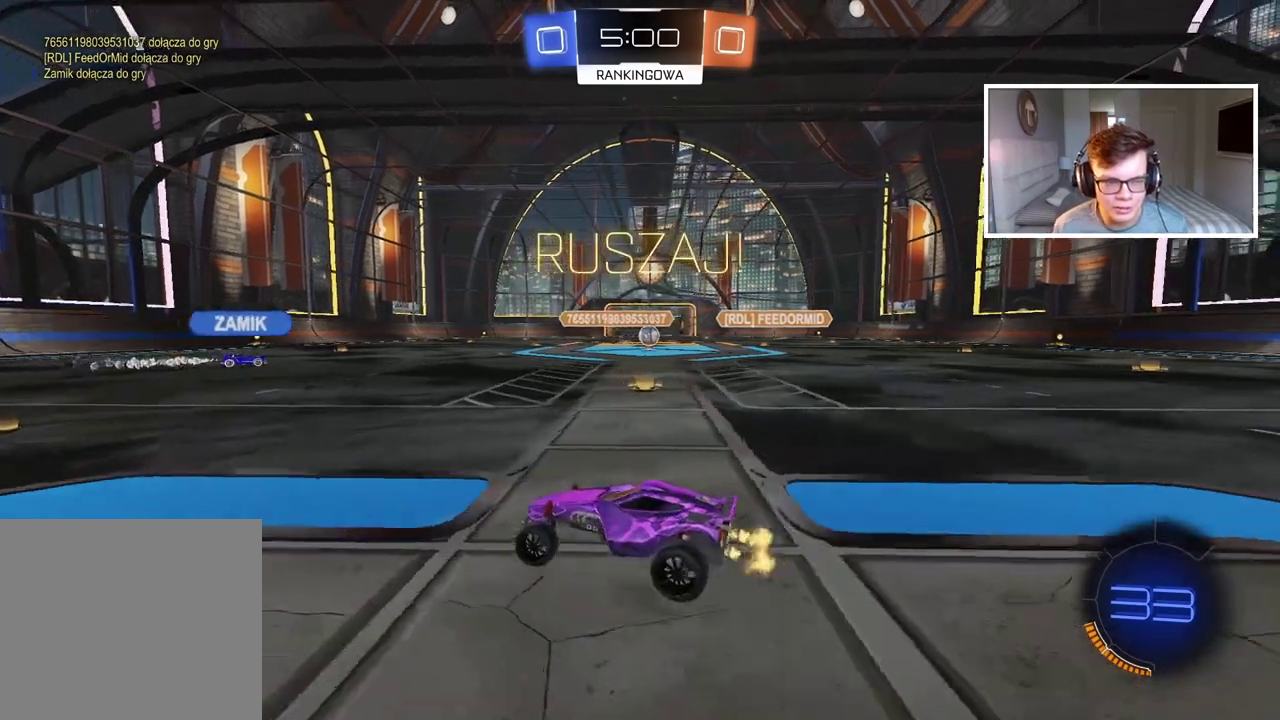
{"buttons": ["R2"], "left_stick": "right", "right_stick": "center", "events": [[483, "left_stick", "right"]]}
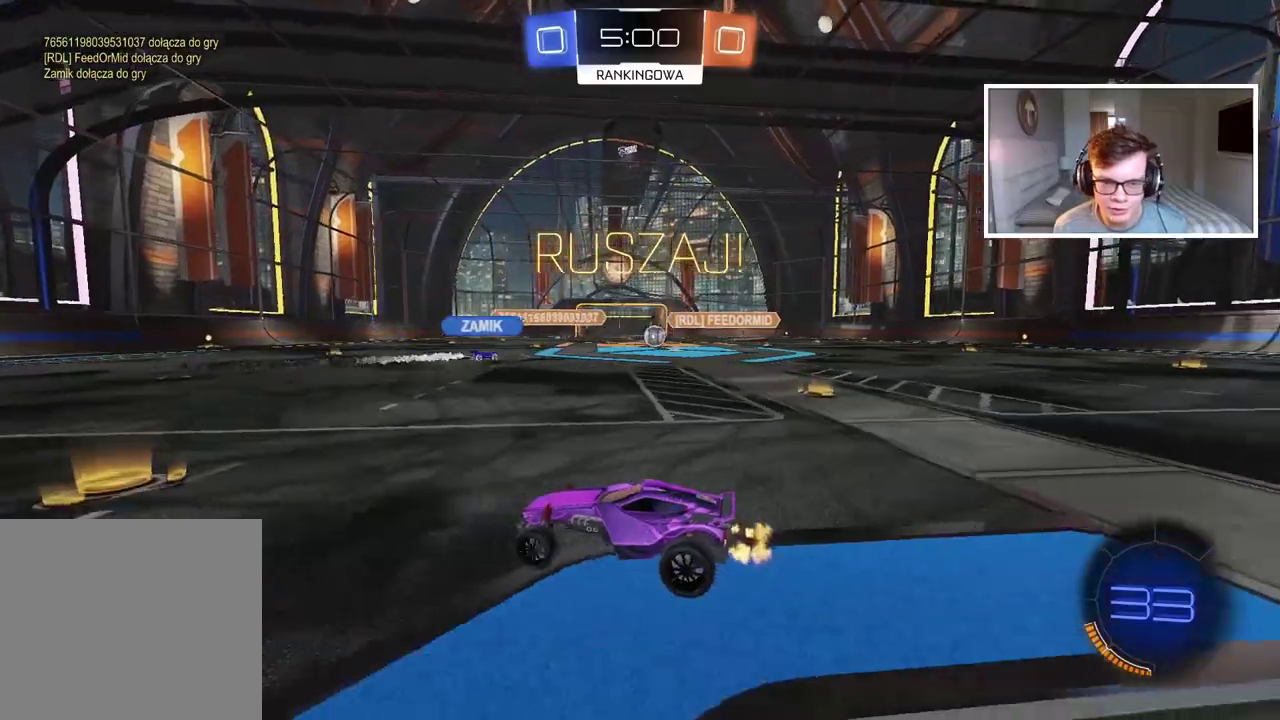
{"buttons": ["R2"], "left_stick": "right", "right_stick": "center", "events": [[83, "left_stick", "center"], [267, "left_stick", "right"]]}
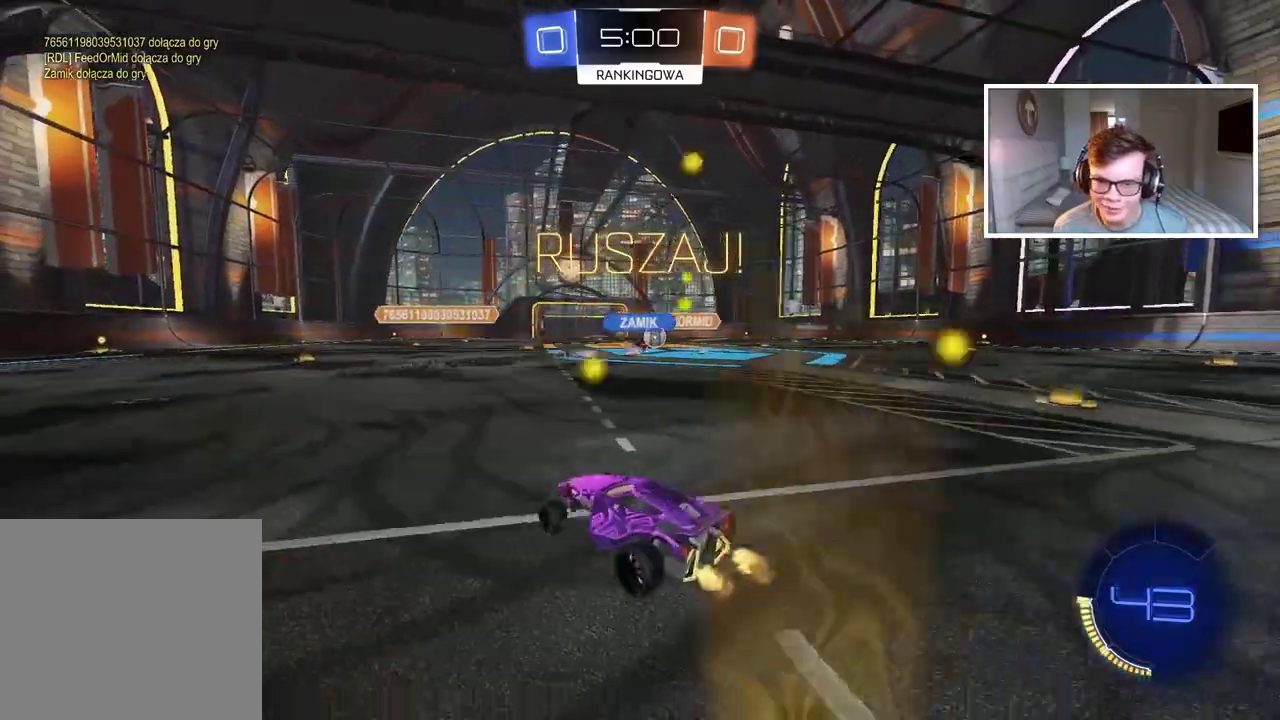
{"buttons": ["R2"], "left_stick": "left", "right_stick": "center", "events": [[417, "left_stick", "center"], [483, "left_stick", "left"]]}
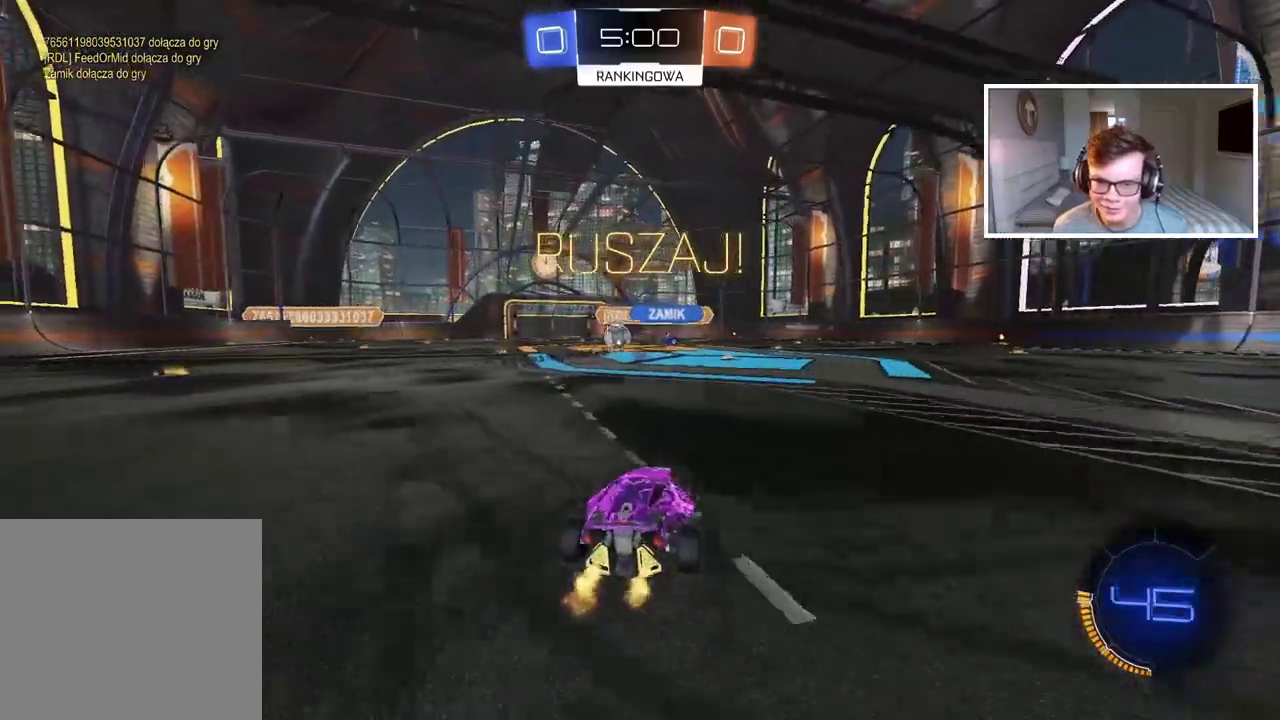
{"buttons": ["R2"], "left_stick": "left", "right_stick": "center", "events": []}
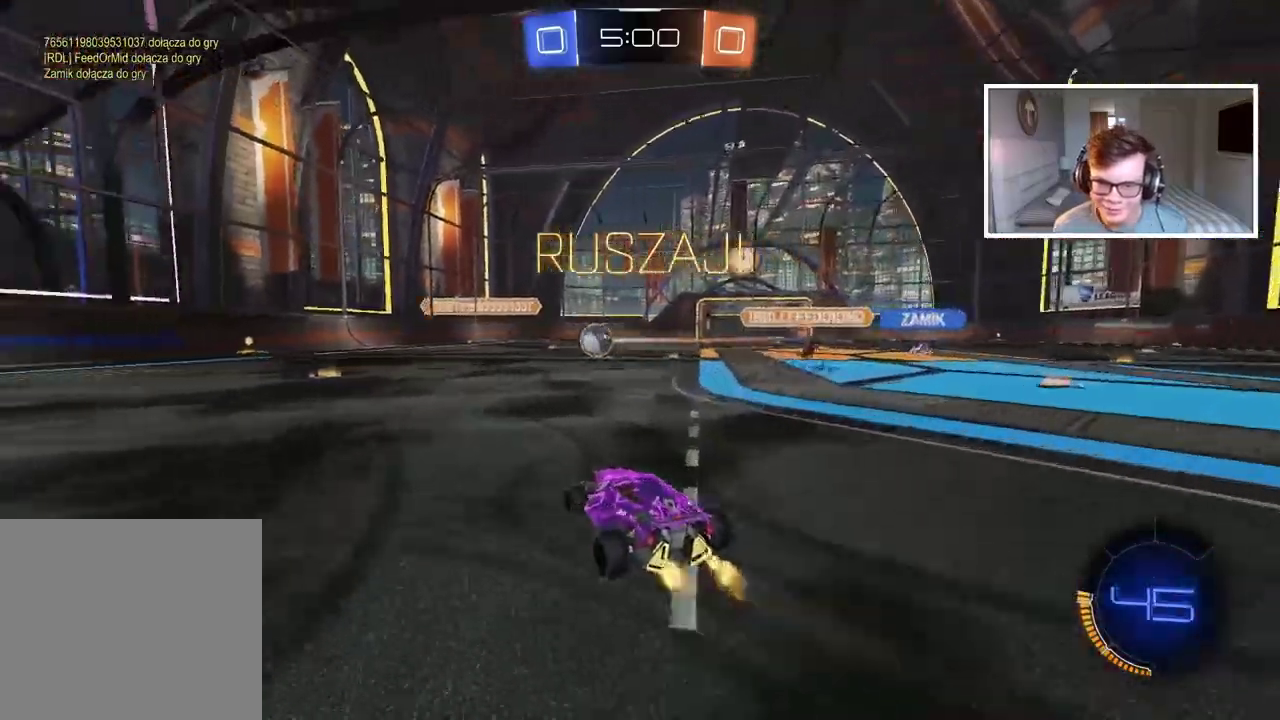
{"buttons": ["CIRCLE", "R2"], "left_stick": "down-left", "right_stick": "center", "events": [[50, "CIRCLE", "down"], [133, "left_stick", "center"], [183, "left_stick", "down-left"], [367, "TRIANGLE", "down"], [500, "TRIANGLE", "up"]]}
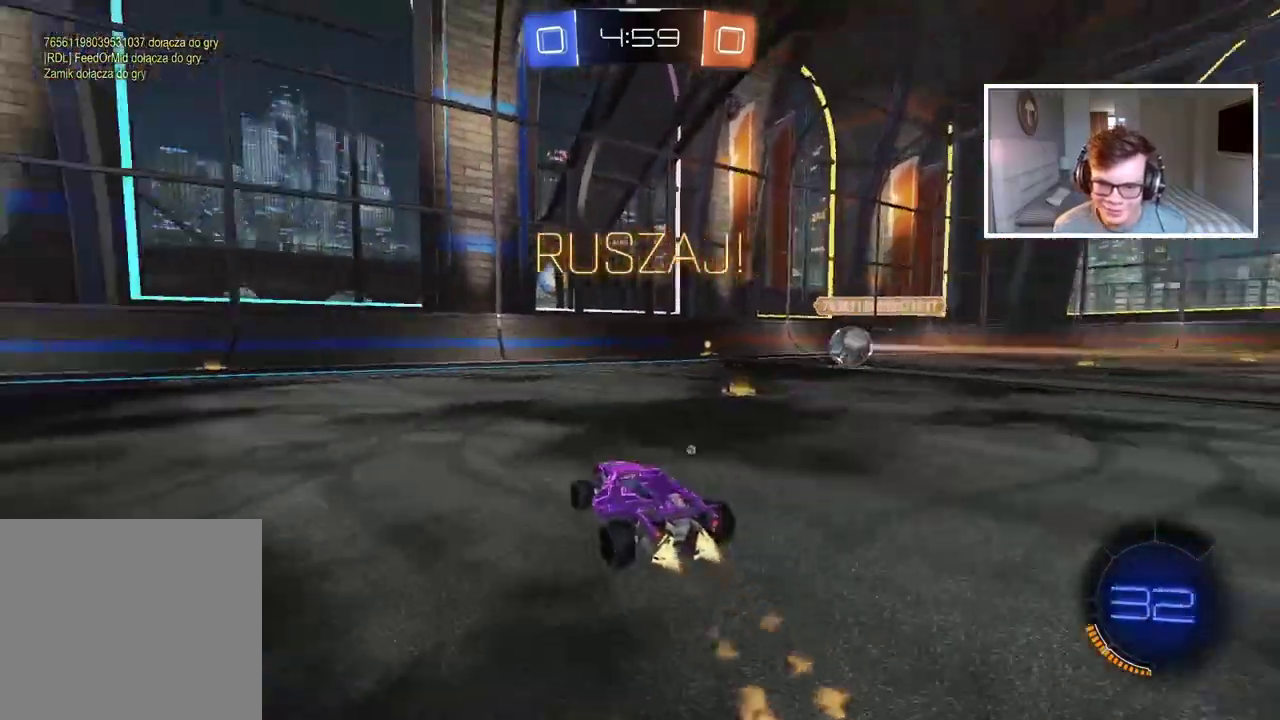
{"buttons": ["CIRCLE", "R2"], "left_stick": "down-left", "right_stick": "center", "events": []}
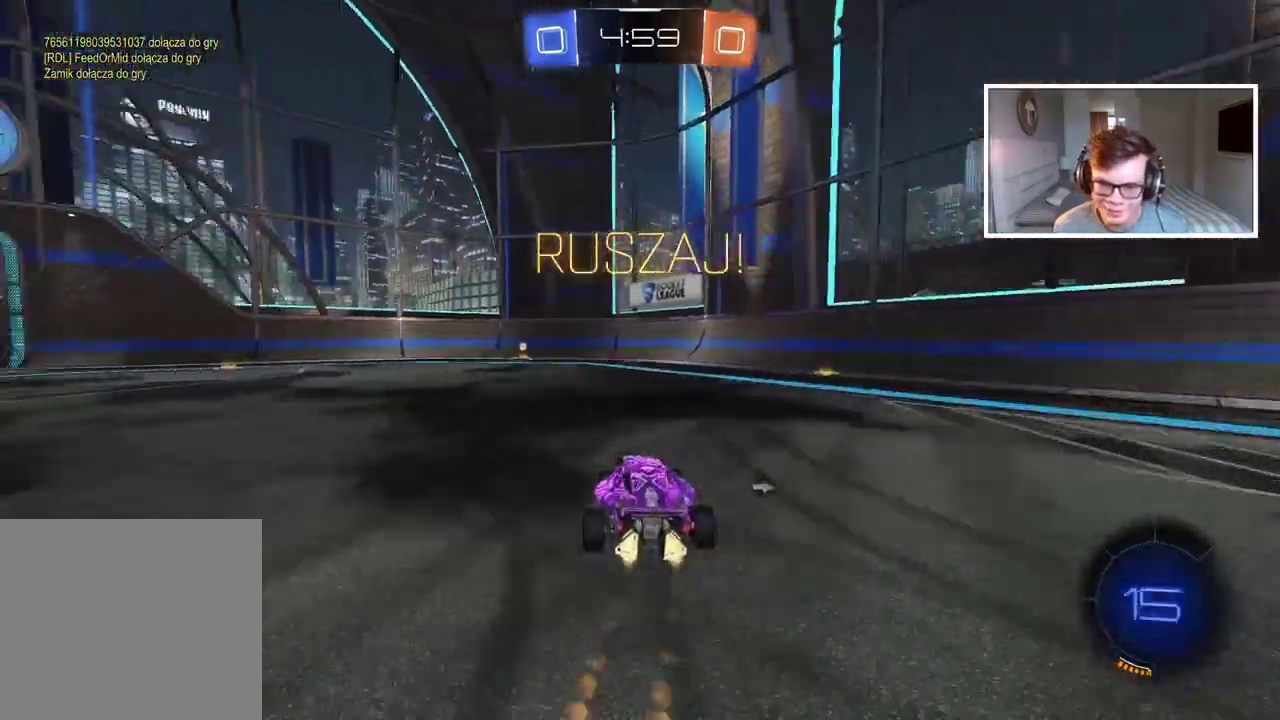
{"buttons": ["R2"], "left_stick": "center", "right_stick": "center", "events": [[67, "TRIANGLE", "down"], [133, "left_stick", "center"], [200, "TRIANGLE", "up"], [350, "CIRCLE", "up"]]}
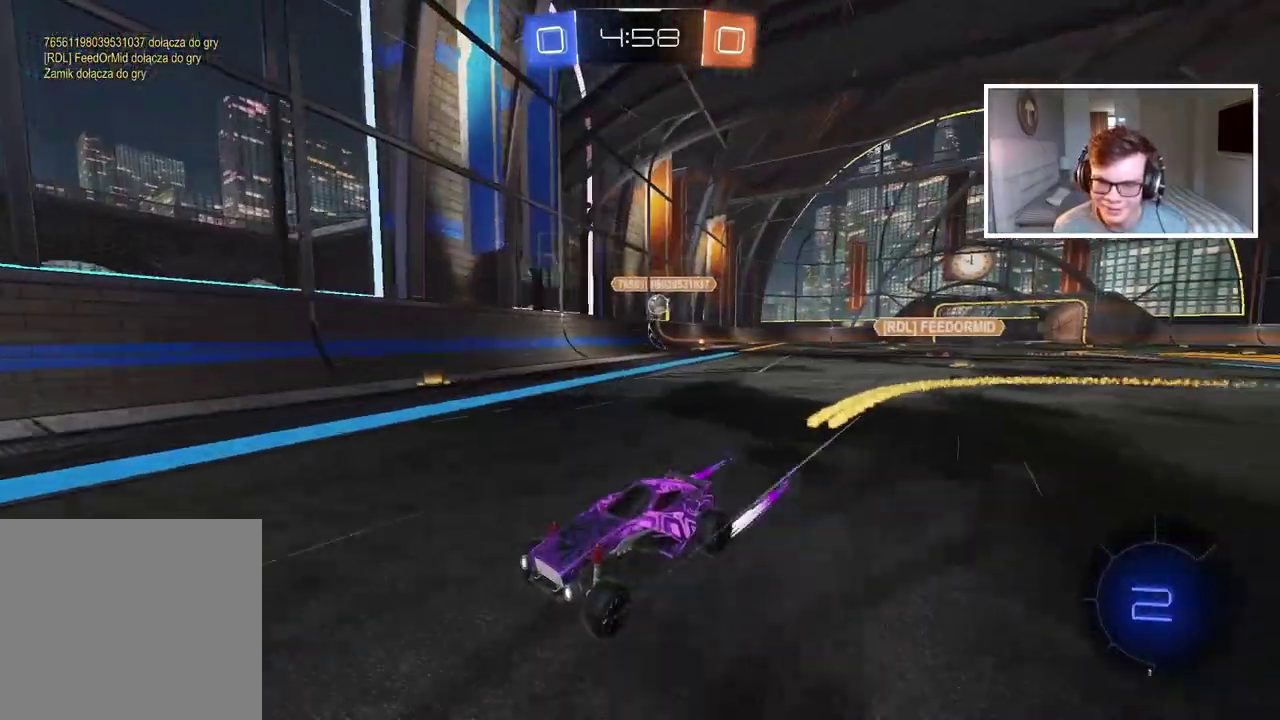
{"buttons": ["R2"], "left_stick": "left", "right_stick": "center", "events": [[150, "left_stick", "right"], [267, "left_stick", "center"], [350, "left_stick", "left"]]}
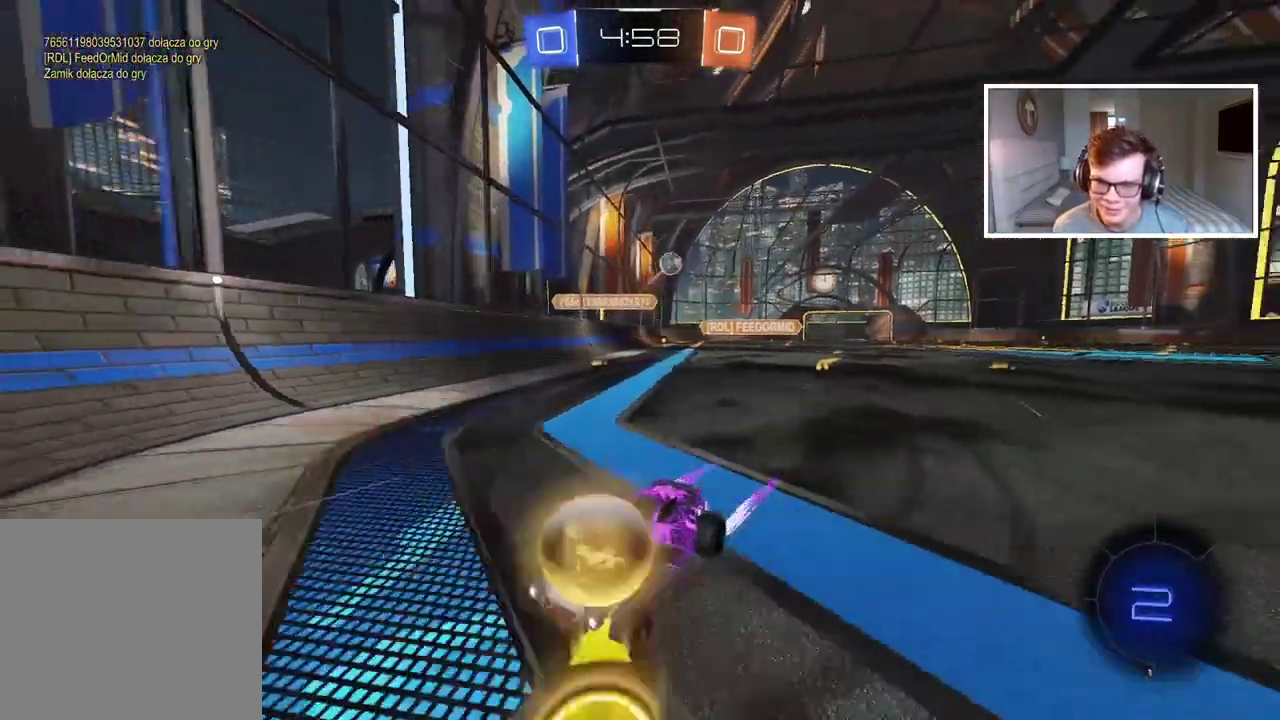
{"buttons": ["CIRCLE", "R2"], "left_stick": "left", "right_stick": "center", "events": [[250, "L2", "down"], [267, "left_stick", "center"], [317, "R2", "up"], [333, "L1", "down"], [417, "L1", "up"], [417, "R2", "down"], [433, "L2", "up"], [500, "CIRCLE", "down"], [500, "left_stick", "left"]]}
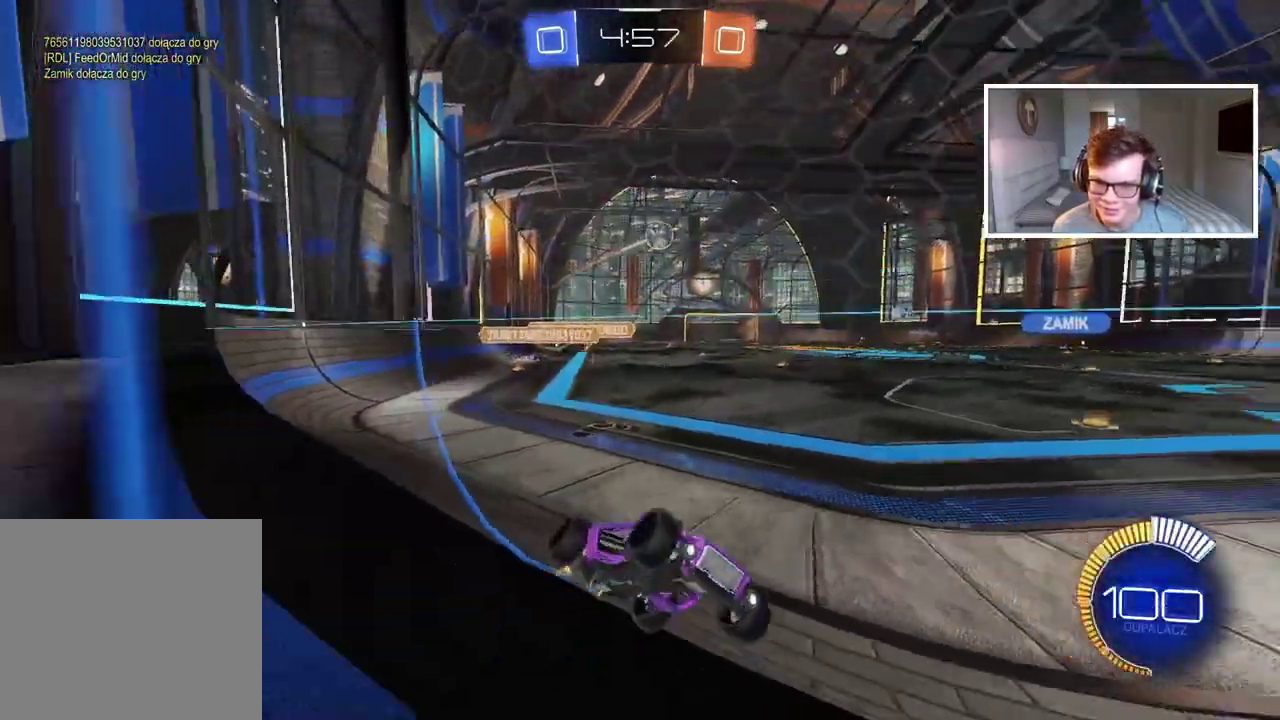
{"buttons": ["CIRCLE", "R2"], "left_stick": "center", "right_stick": "center", "events": [[267, "left_stick", "center"]]}
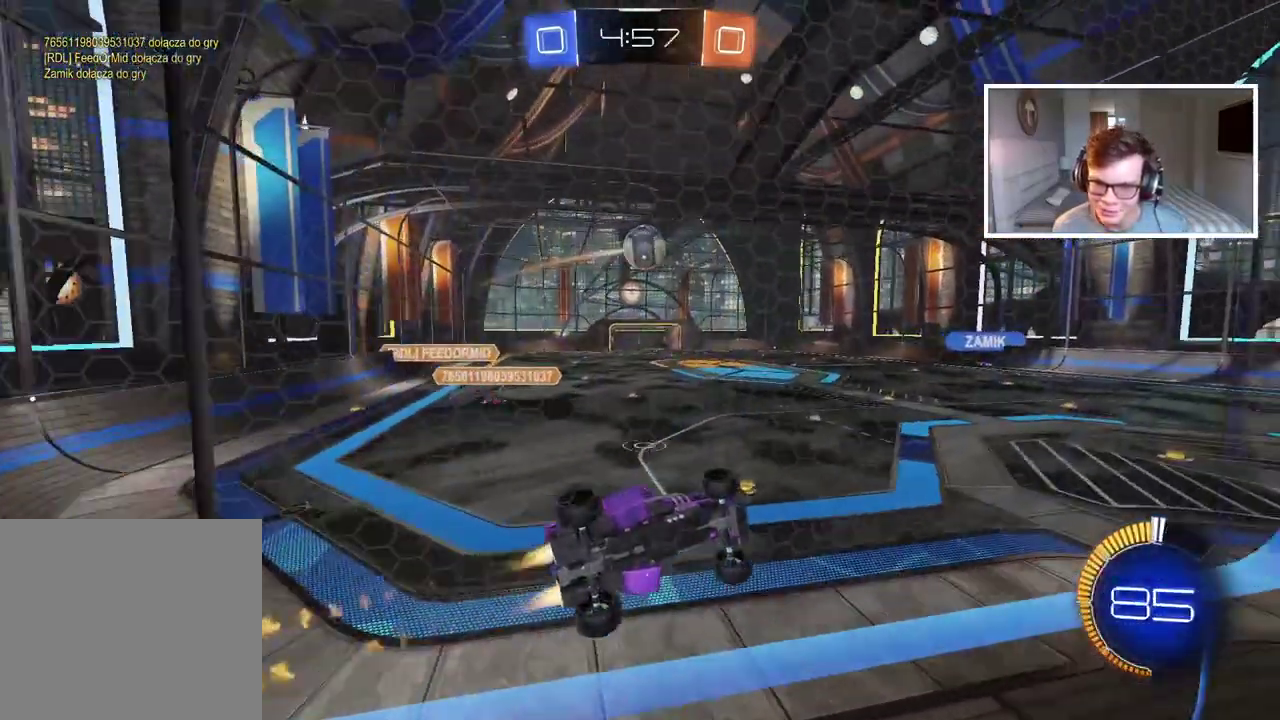
{"buttons": [], "left_stick": "left", "right_stick": "center", "events": [[50, "CIRCLE", "up"], [317, "left_stick", "right"], [333, "R2", "up"], [367, "left_stick", "center"], [433, "left_stick", "left"]]}
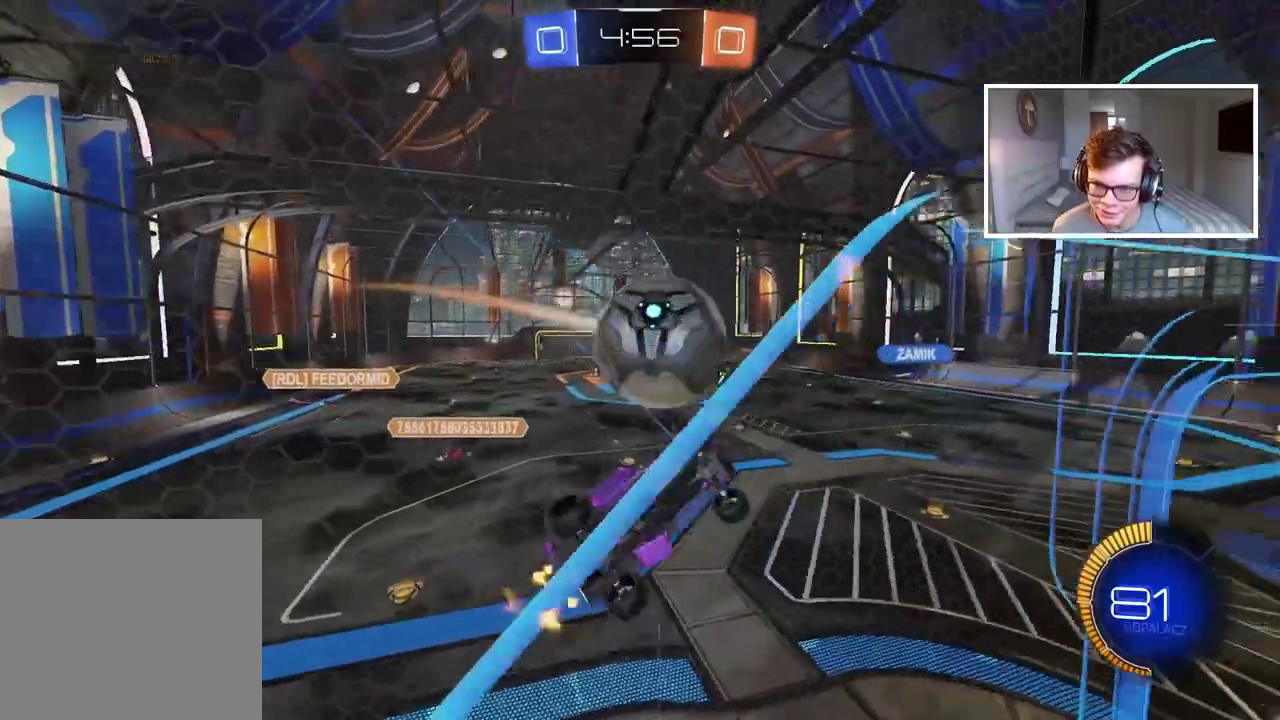
{"buttons": ["CROSS"], "left_stick": "center", "right_stick": "center", "events": [[117, "R2", "down"], [133, "left_stick", "center"], [167, "CIRCLE", "down"], [267, "left_stick", "left"], [350, "R2", "up"], [433, "CROSS", "down"], [433, "left_stick", "down-left"], [450, "CIRCLE", "up"], [483, "left_stick", "center"]]}
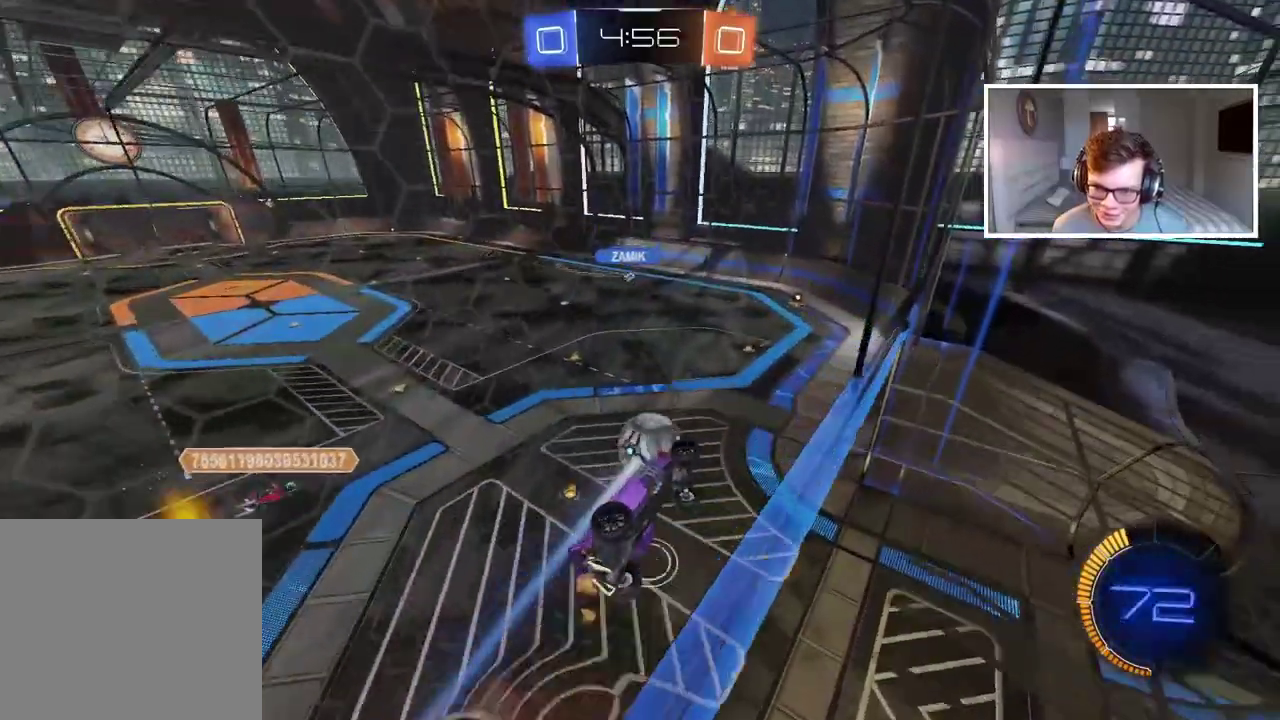
{"buttons": [], "left_stick": "up", "right_stick": "center", "events": [[17, "L2", "down"], [50, "CROSS", "up"], [167, "L2", "up"], [500, "left_stick", "up"]]}